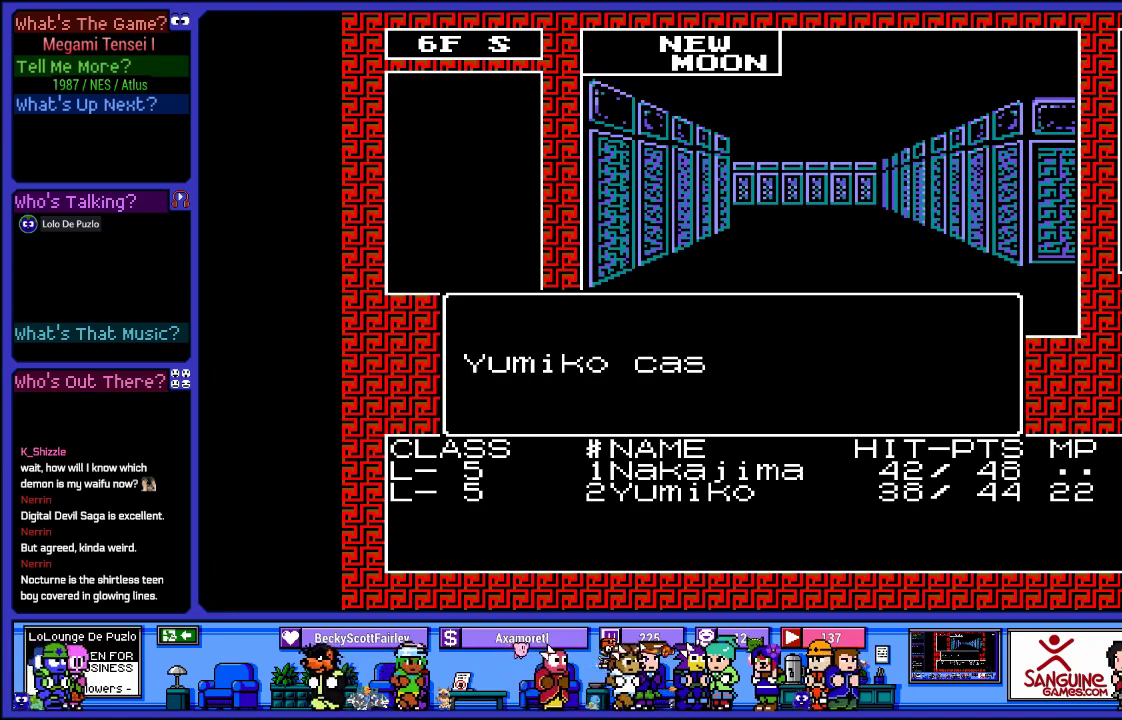
Gameplay with a controller (PlayStation layout); each line is a JSON object with the inputs held at the frame after it. "events" lists button and stick changes between this image and that frame as [ms after this image, input, new state], when the widget could be followed in between. Not read: L3 R3.
{"buttons": ["L2"], "left_stick": "center", "right_stick": "center", "events": []}
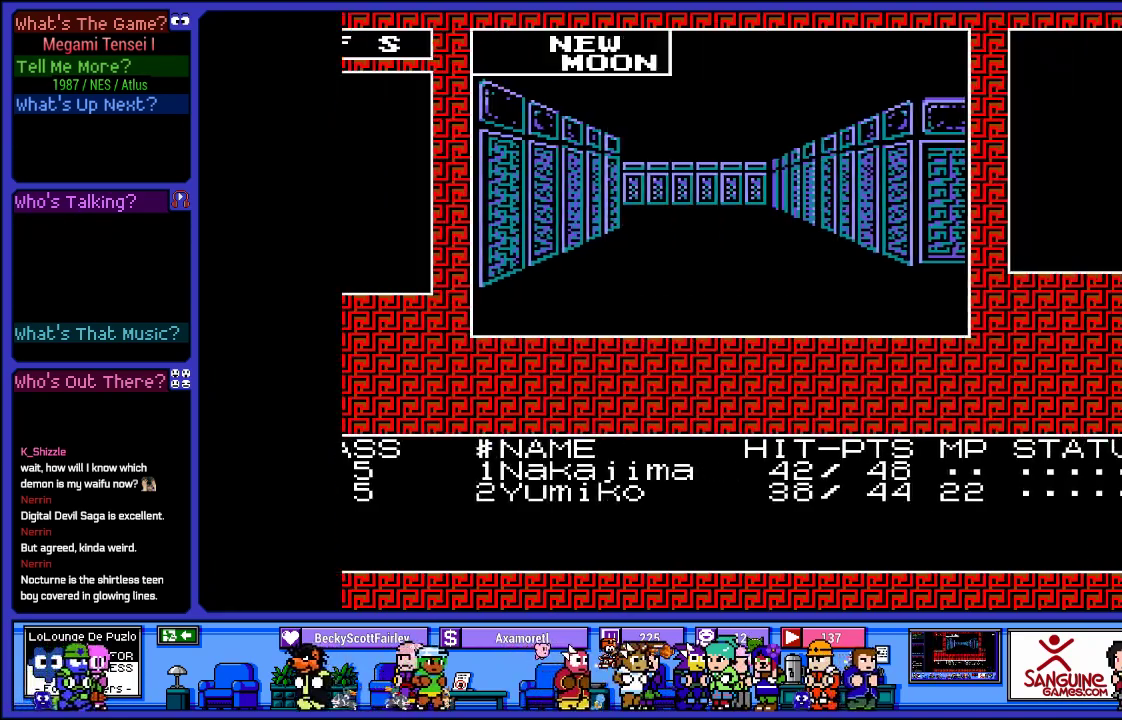
{"buttons": [], "left_stick": "center", "right_stick": "center", "events": [[450, "L2", "up"]]}
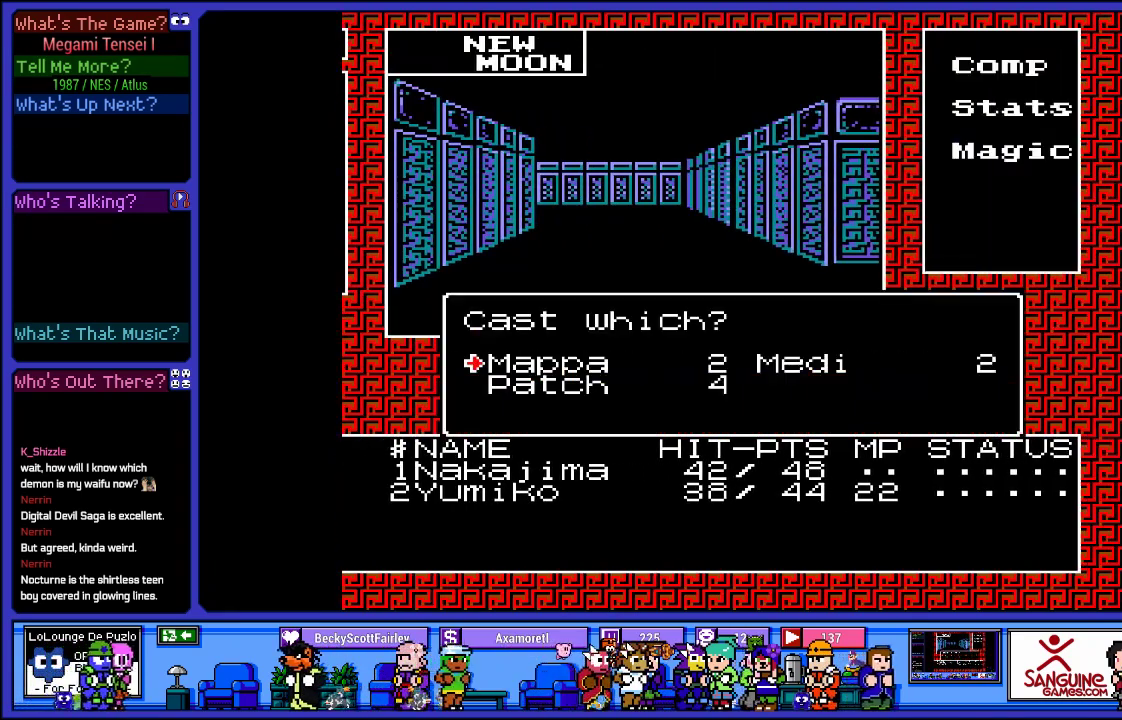
{"buttons": [], "left_stick": "center", "right_stick": "center", "events": []}
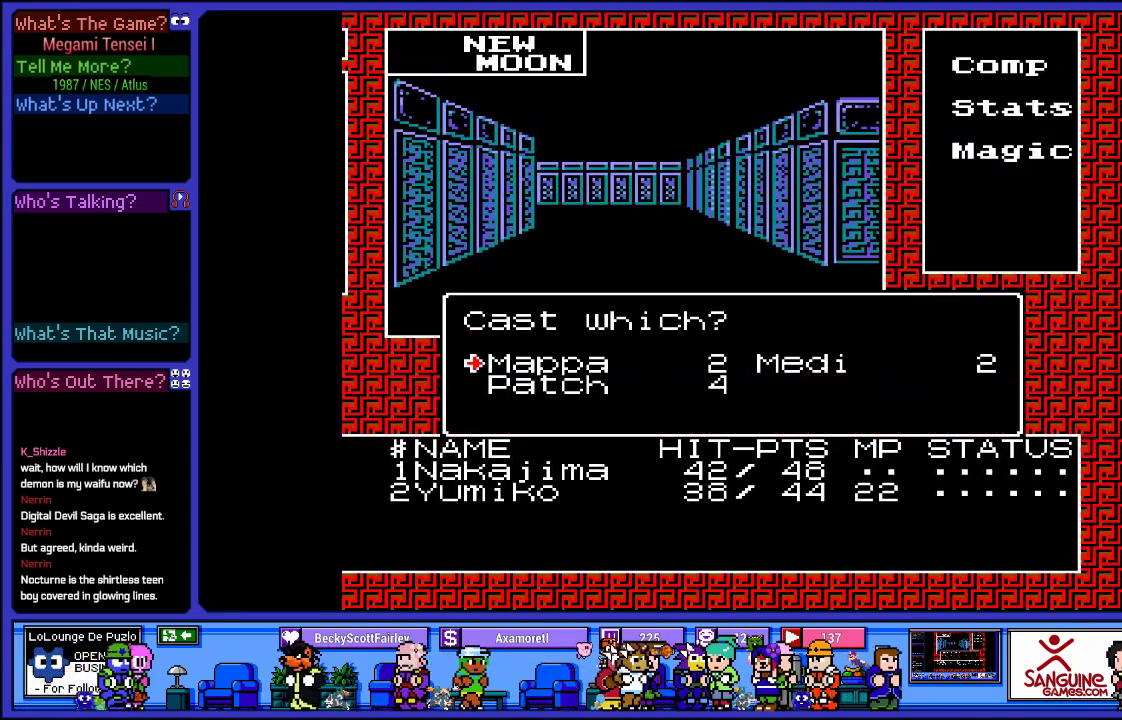
{"buttons": [], "left_stick": "center", "right_stick": "center", "events": []}
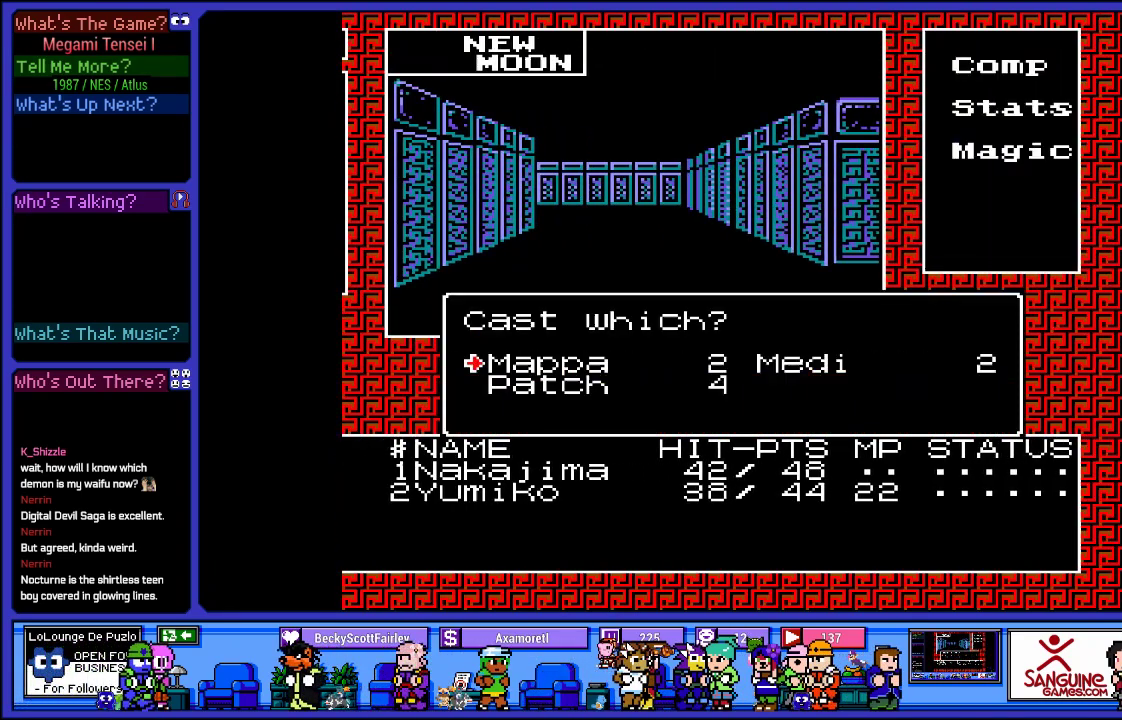
{"buttons": [], "left_stick": "center", "right_stick": "center", "events": []}
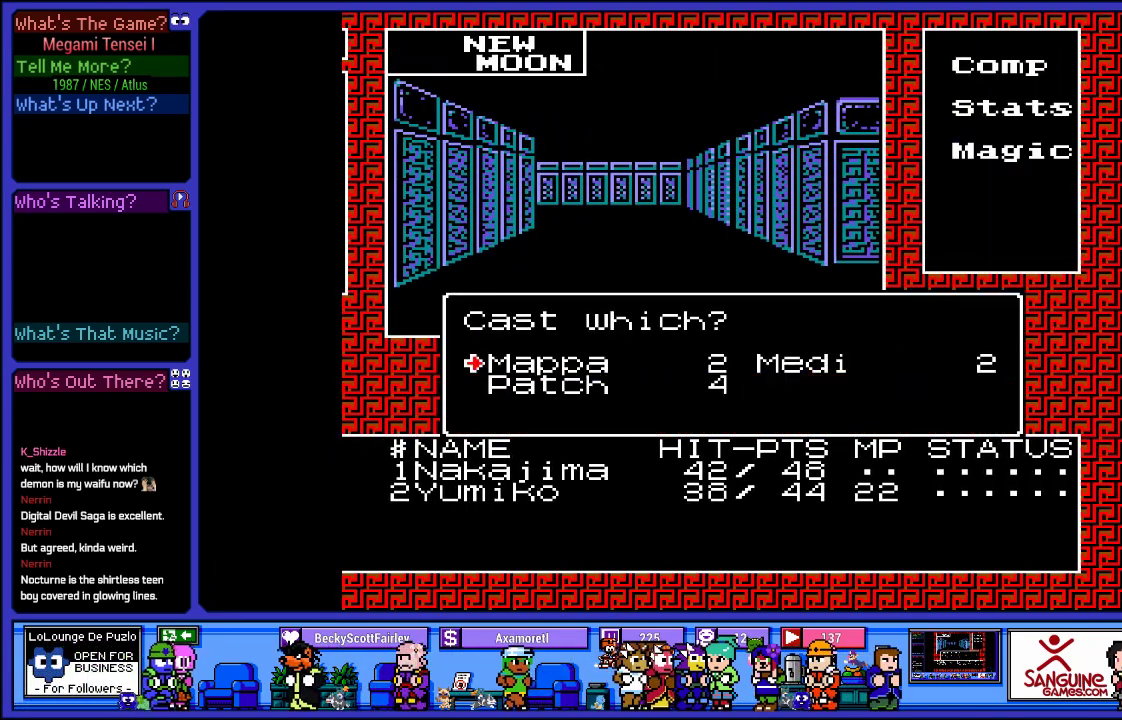
{"buttons": [], "left_stick": "center", "right_stick": "center", "events": []}
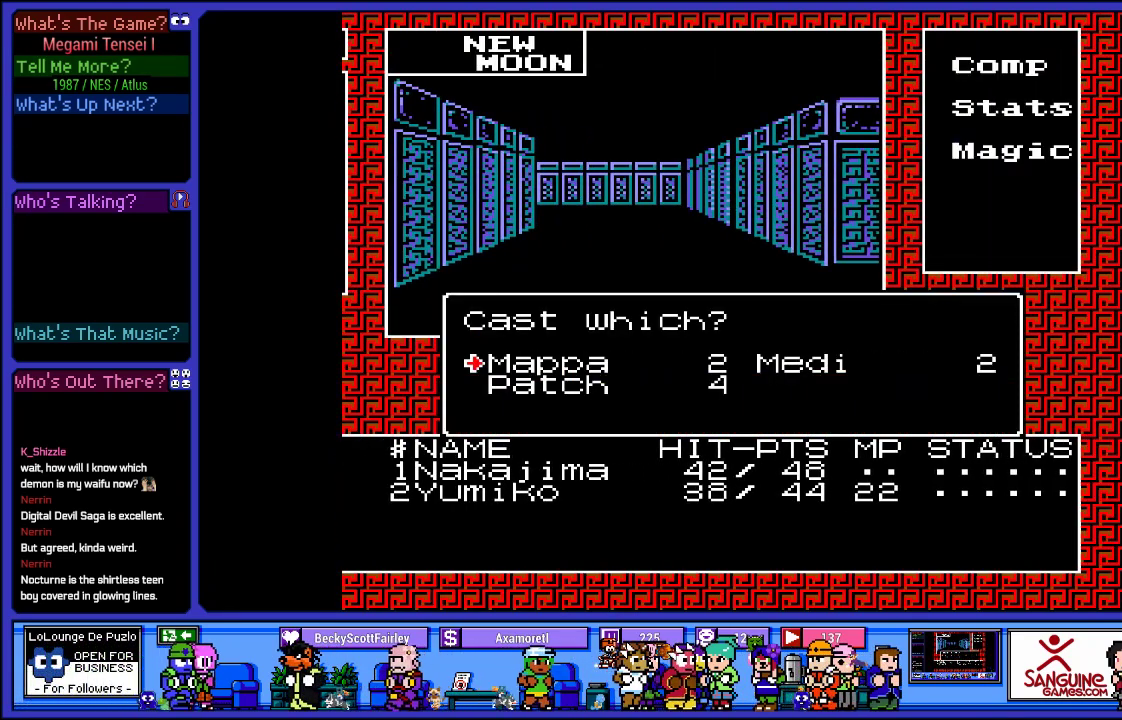
{"buttons": [], "left_stick": "center", "right_stick": "center", "events": []}
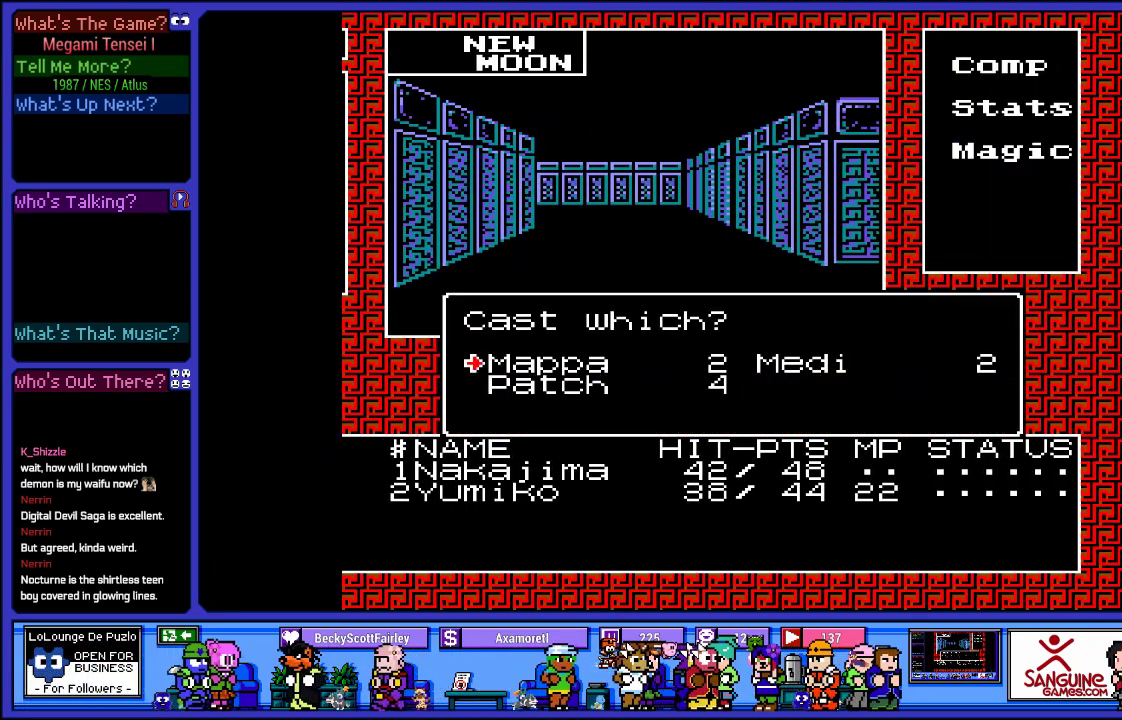
{"buttons": [], "left_stick": "center", "right_stick": "center", "events": [[417, "CIRCLE", "down"], [483, "CIRCLE", "up"]]}
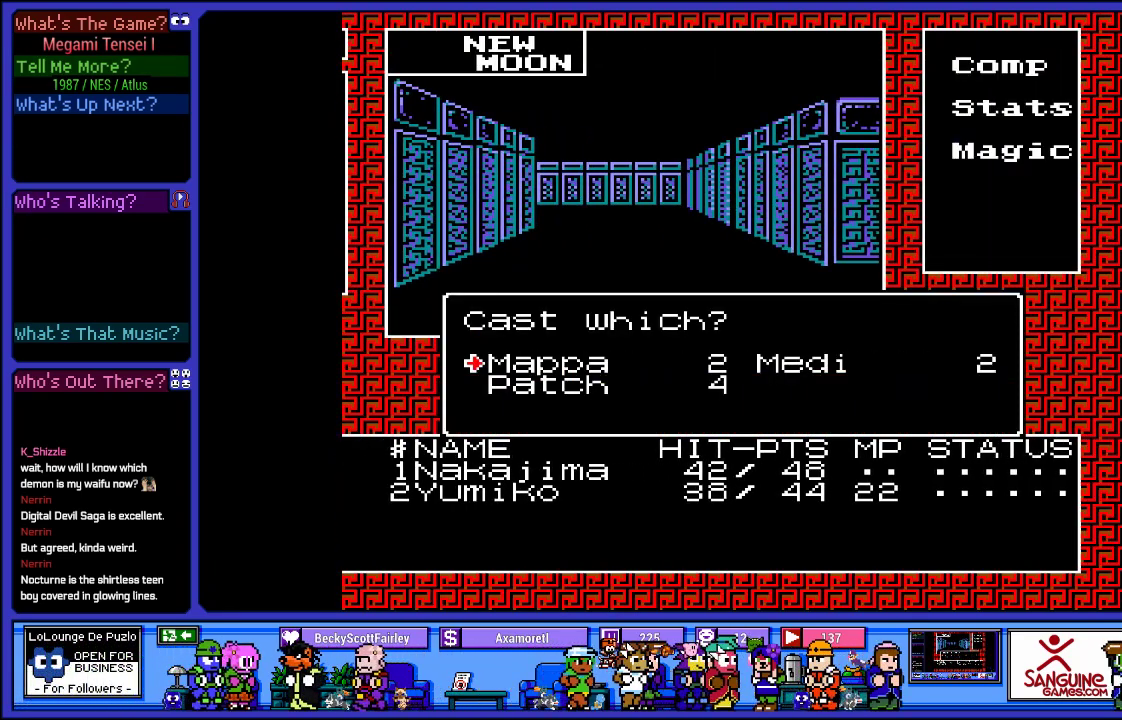
{"buttons": [], "left_stick": "center", "right_stick": "center", "events": []}
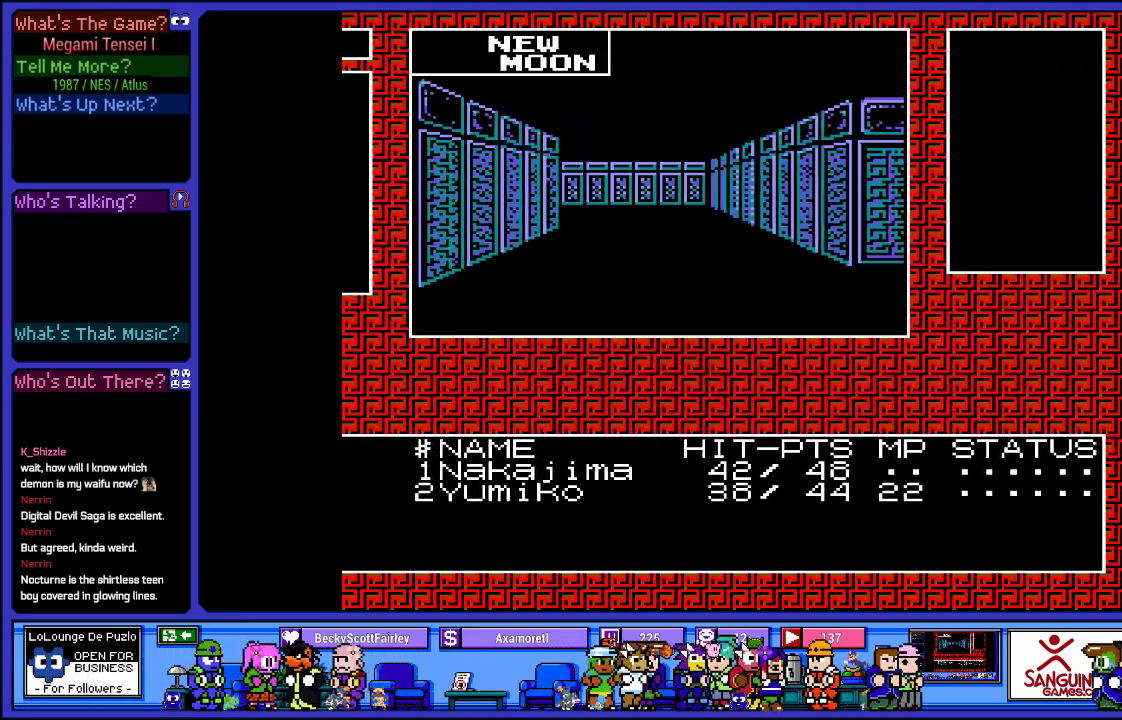
{"buttons": [], "left_stick": "center", "right_stick": "center", "events": []}
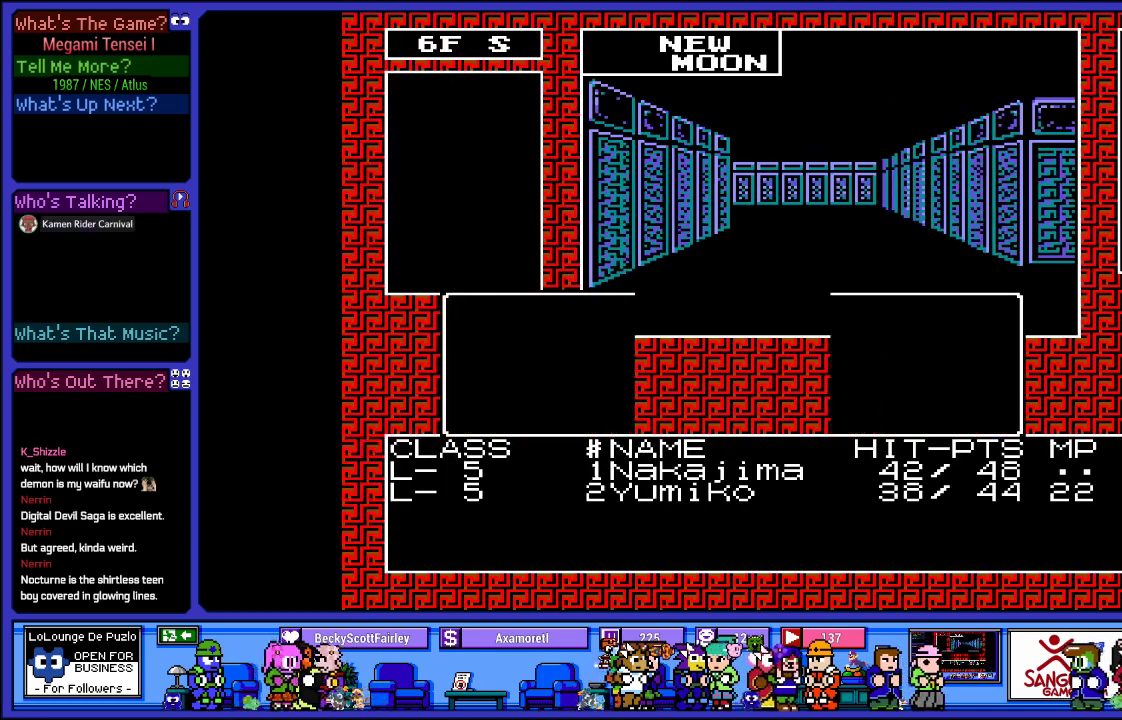
{"buttons": [], "left_stick": "center", "right_stick": "center", "events": []}
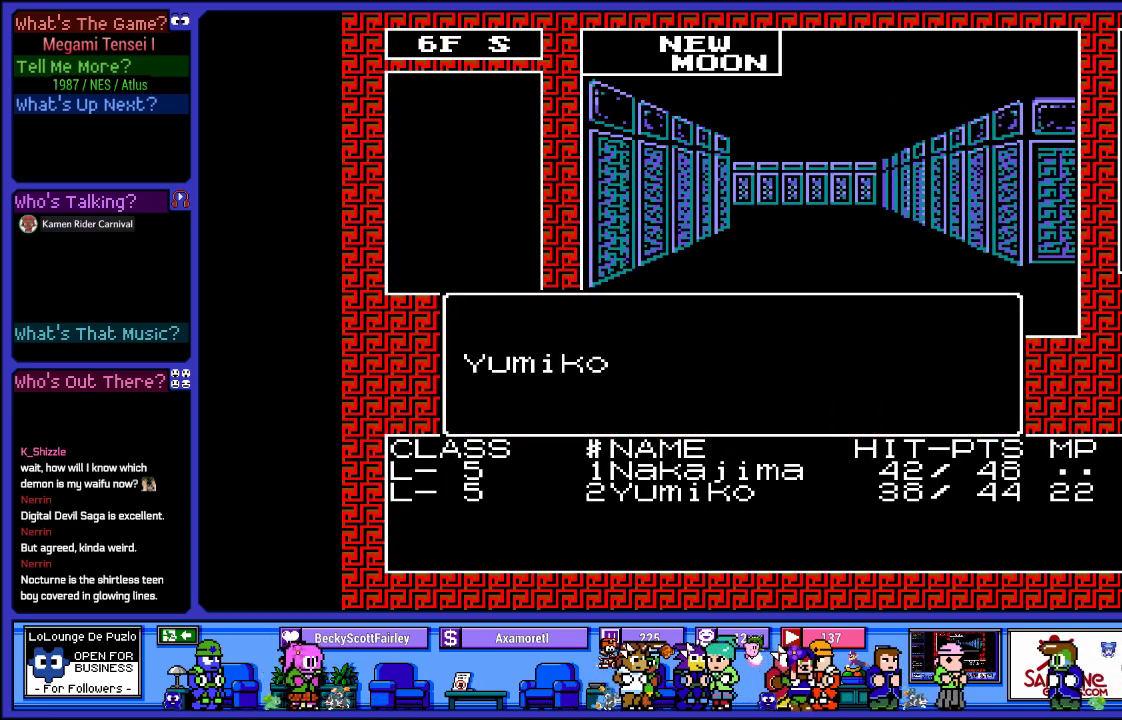
{"buttons": ["CIRCLE"], "left_stick": "center", "right_stick": "center", "events": [[350, "CIRCLE", "down"]]}
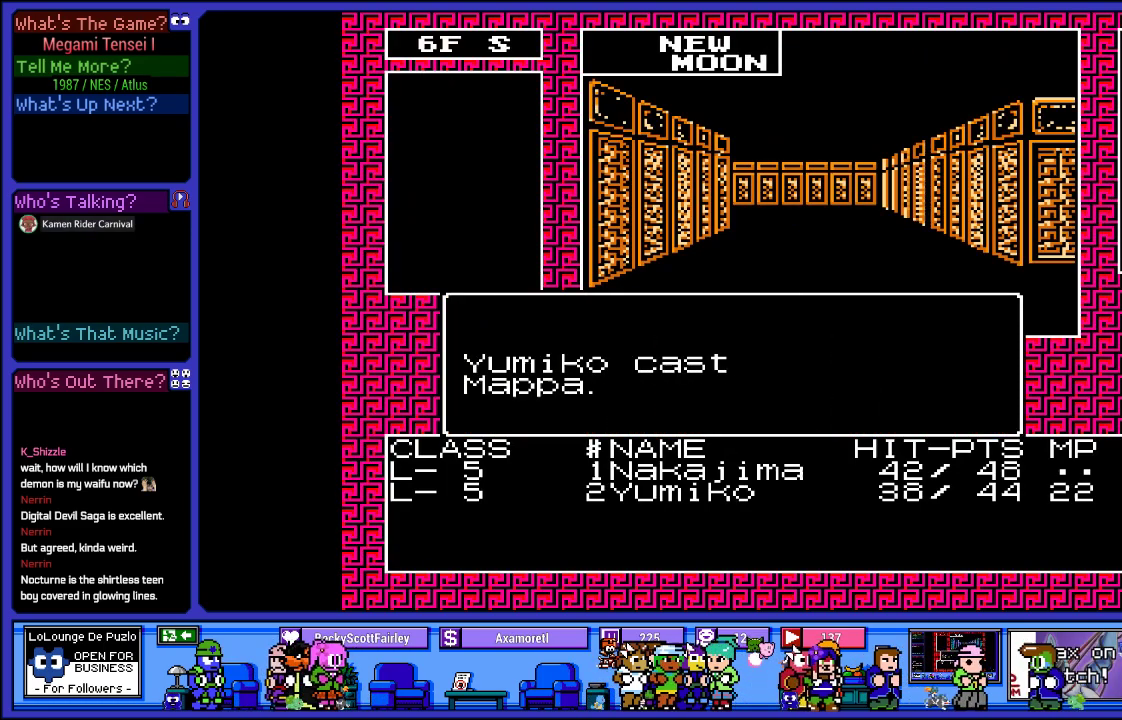
{"buttons": [], "left_stick": "center", "right_stick": "center", "events": [[67, "CIRCLE", "up"], [150, "CIRCLE", "down"], [317, "CIRCLE", "up"]]}
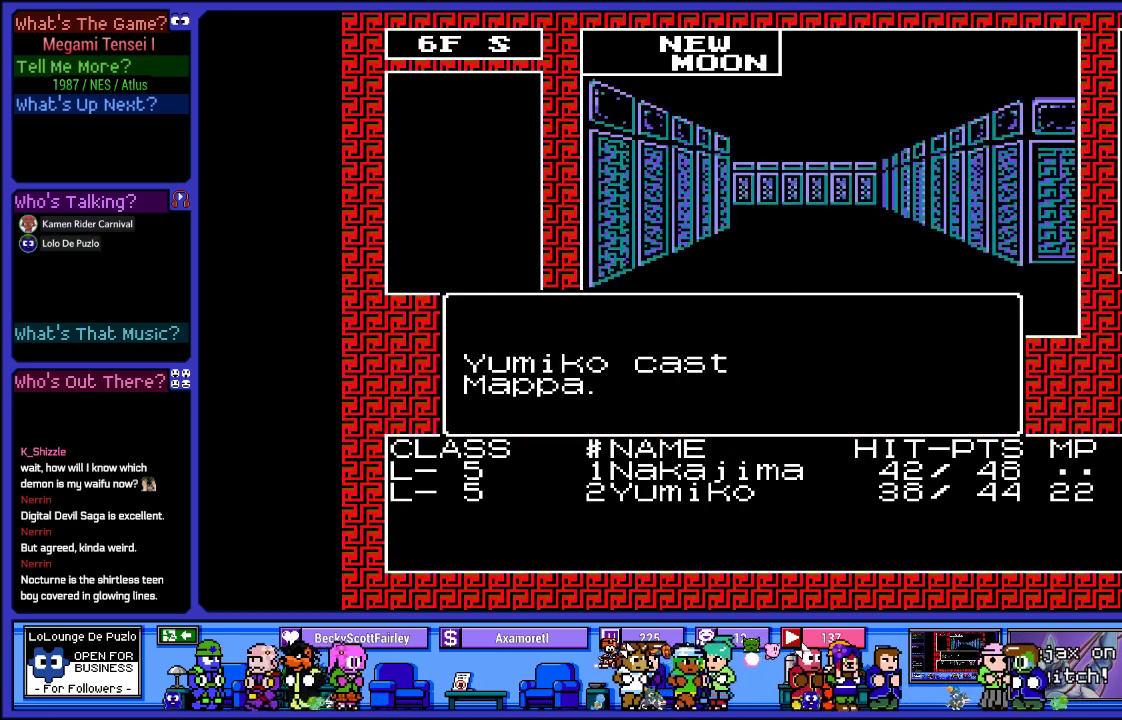
{"buttons": [], "left_stick": "center", "right_stick": "center", "events": []}
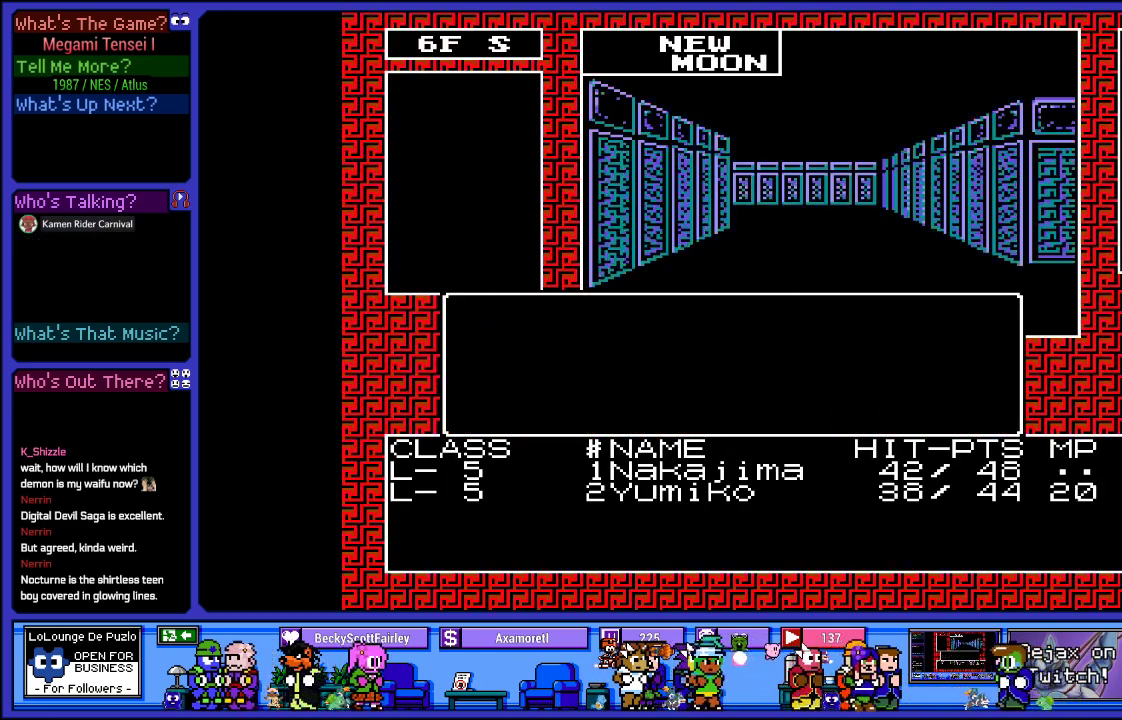
{"buttons": ["L2"], "left_stick": "center", "right_stick": "center", "events": [[400, "L2", "down"]]}
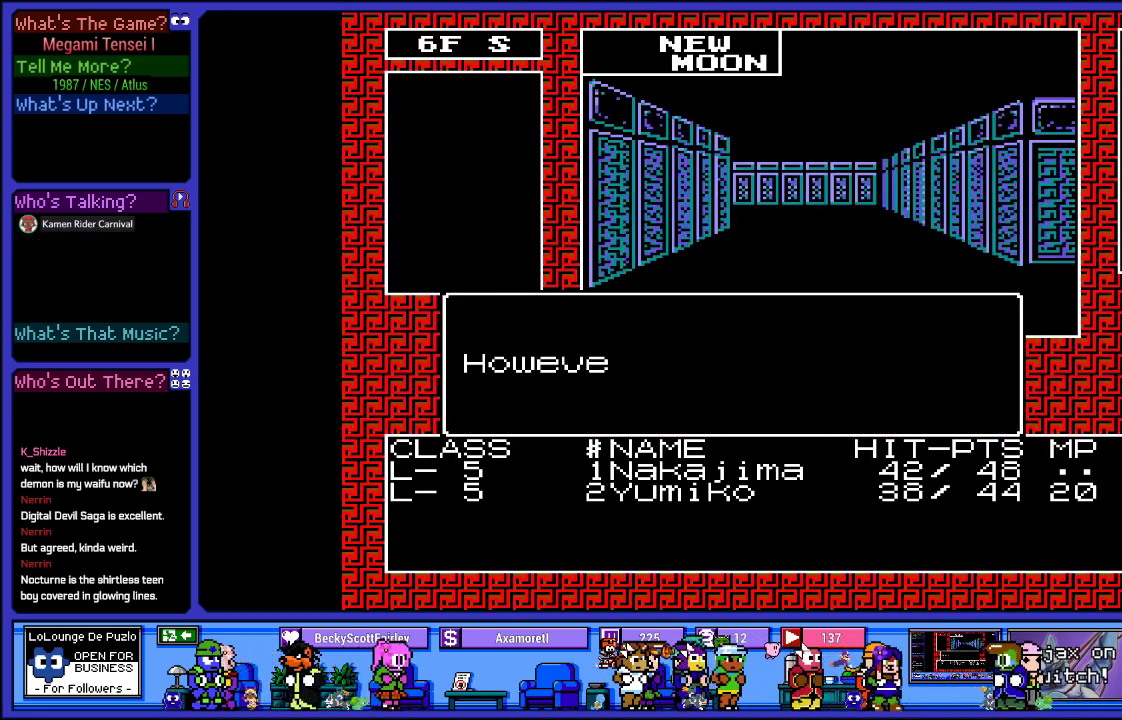
{"buttons": ["L2"], "left_stick": "center", "right_stick": "center", "events": []}
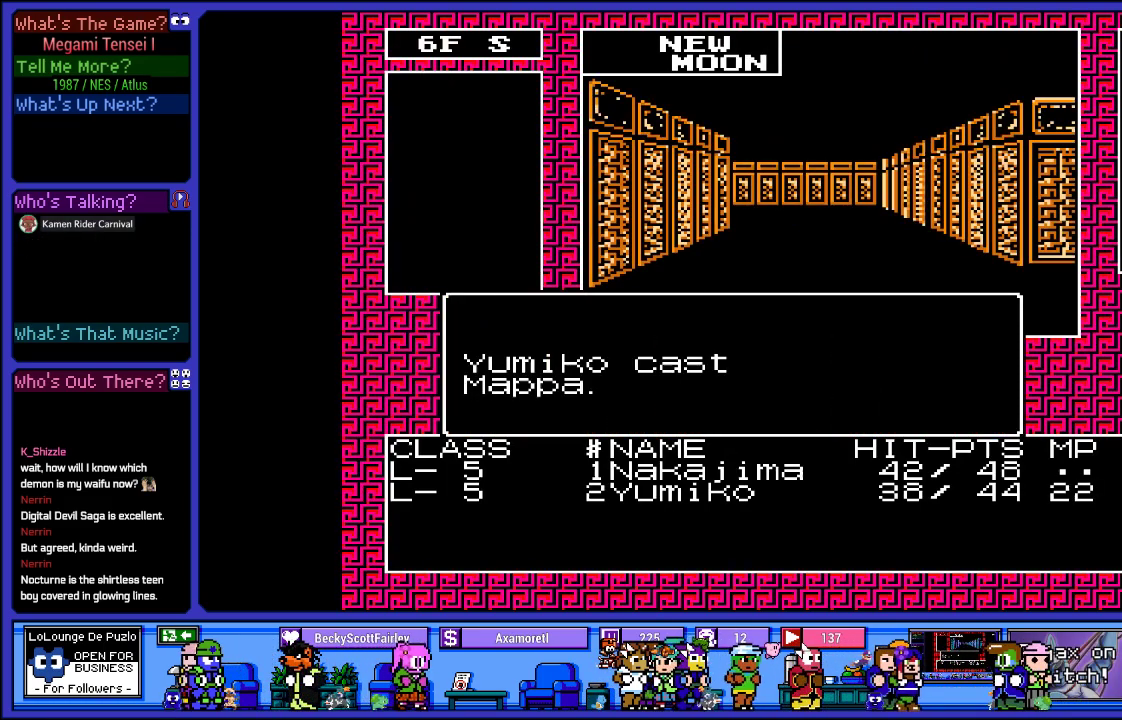
{"buttons": ["L2"], "left_stick": "center", "right_stick": "center", "events": []}
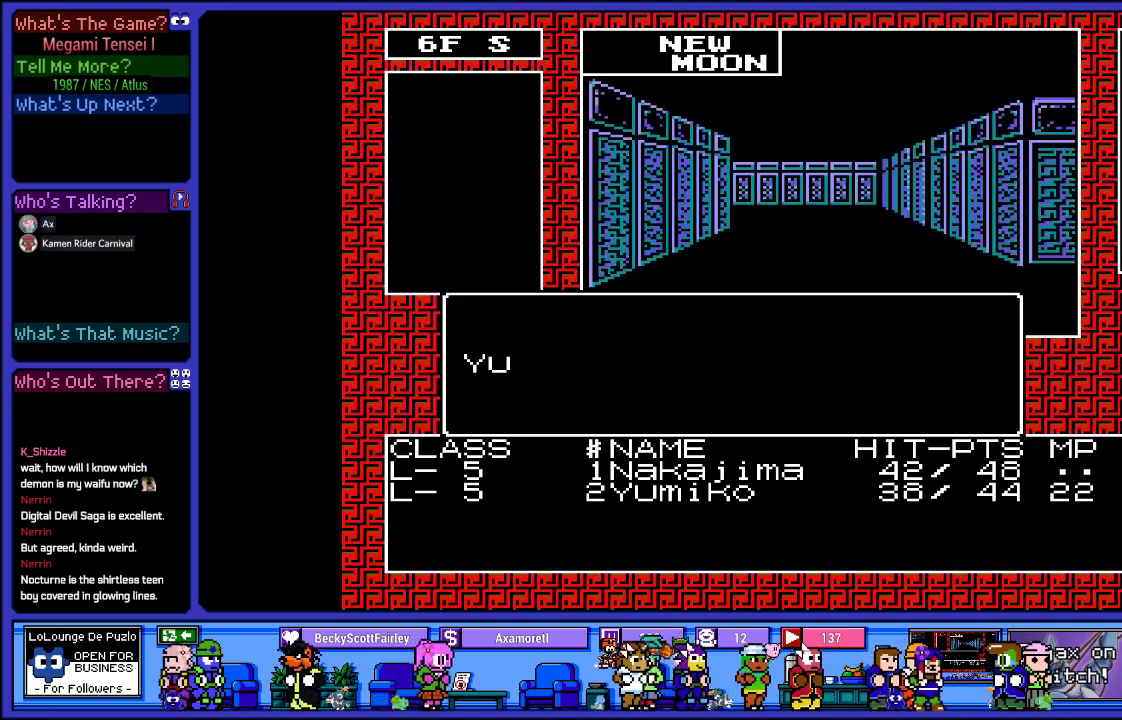
{"buttons": ["L2"], "left_stick": "center", "right_stick": "center", "events": []}
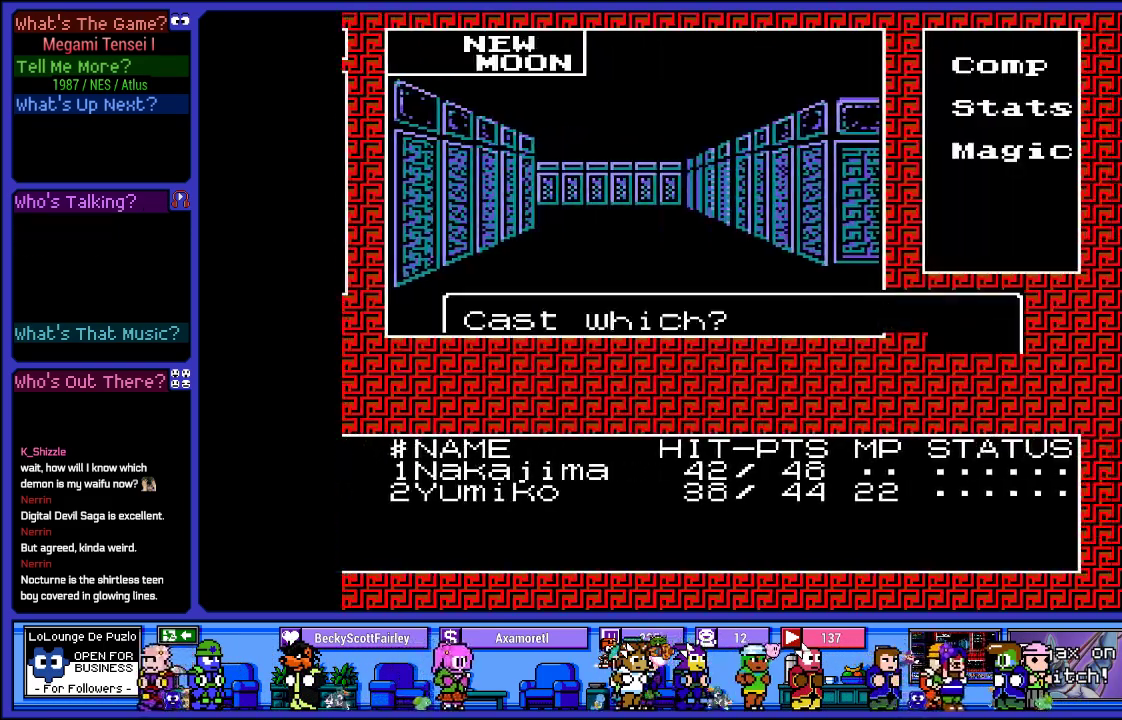
{"buttons": [], "left_stick": "center", "right_stick": "center", "events": [[283, "L2", "up"], [367, "CROSS", "down"], [500, "CROSS", "up"]]}
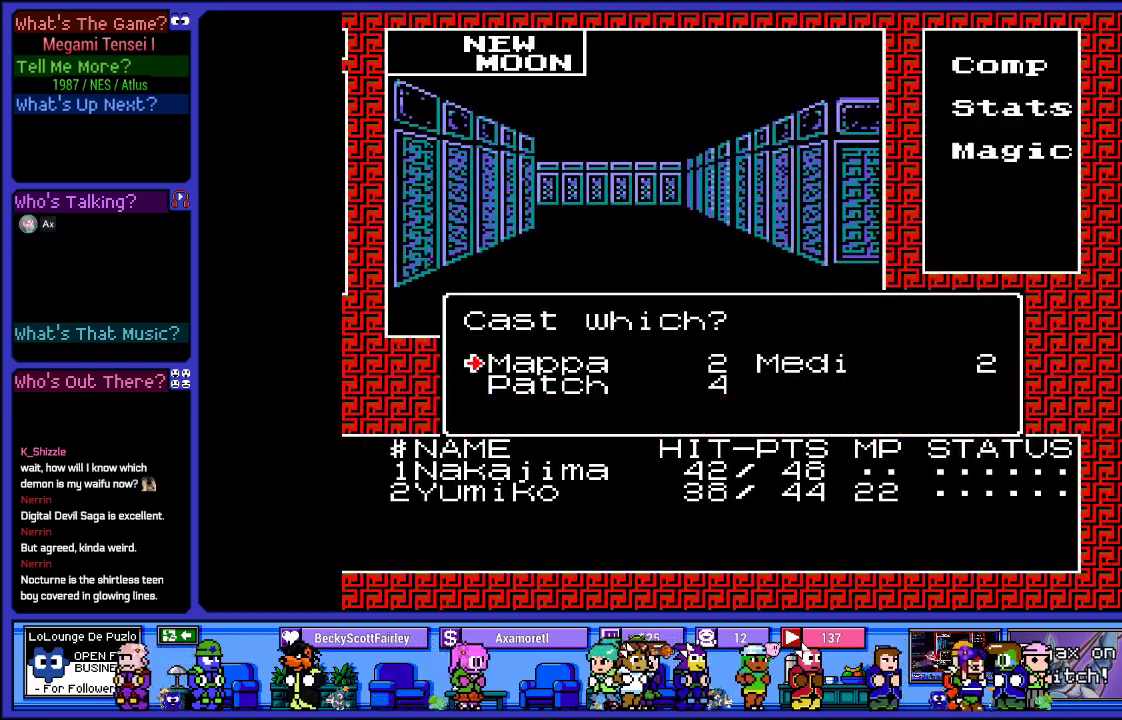
{"buttons": [], "left_stick": "center", "right_stick": "center", "events": [[267, "CROSS", "down"], [383, "CROSS", "up"]]}
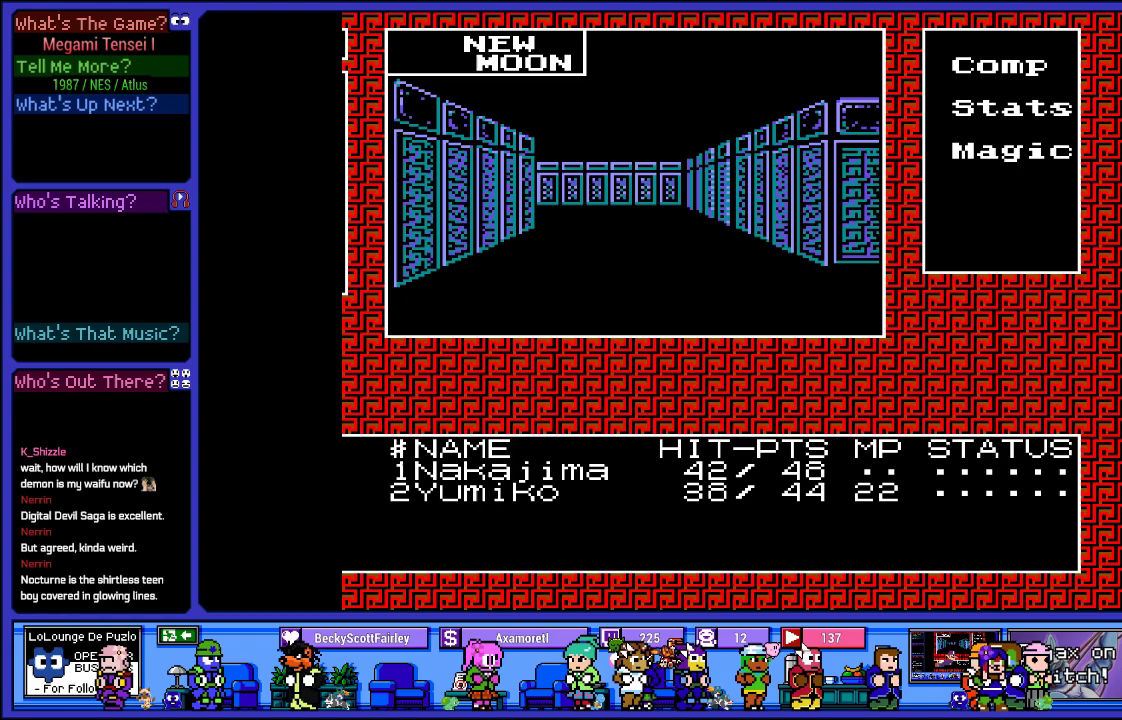
{"buttons": [], "left_stick": "center", "right_stick": "center", "events": [[267, "DPAD_UP", "down"], [467, "DPAD_UP", "up"]]}
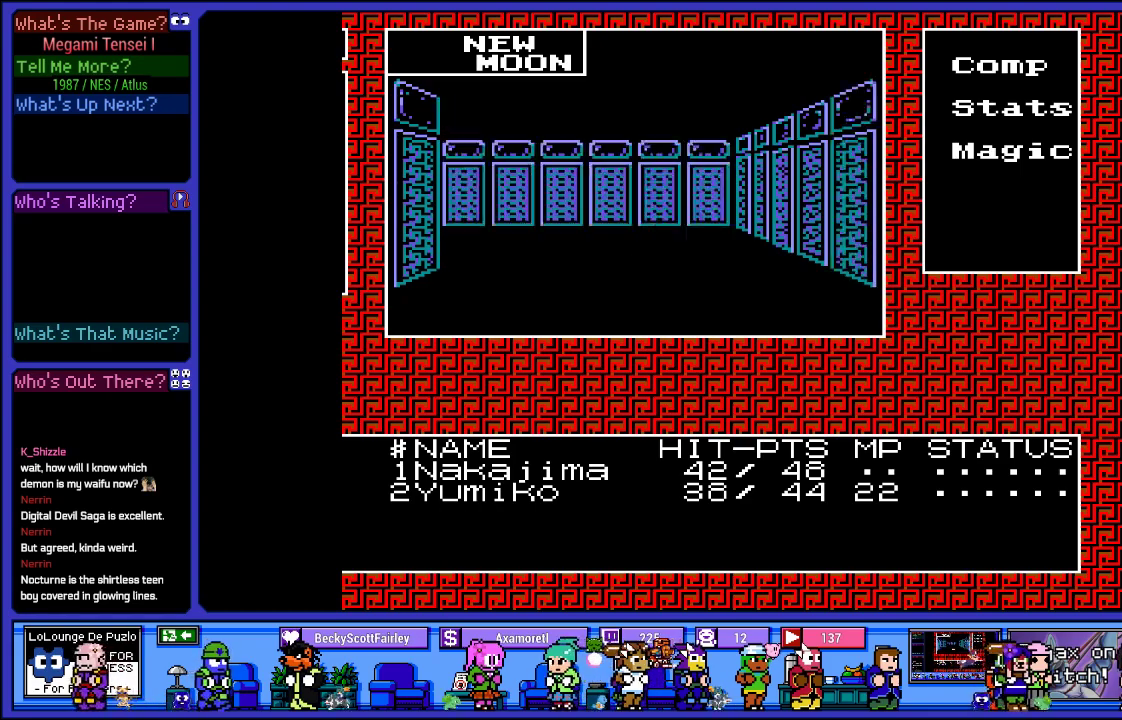
{"buttons": [], "left_stick": "center", "right_stick": "center", "events": [[233, "DPAD_UP", "down"], [383, "DPAD_UP", "up"]]}
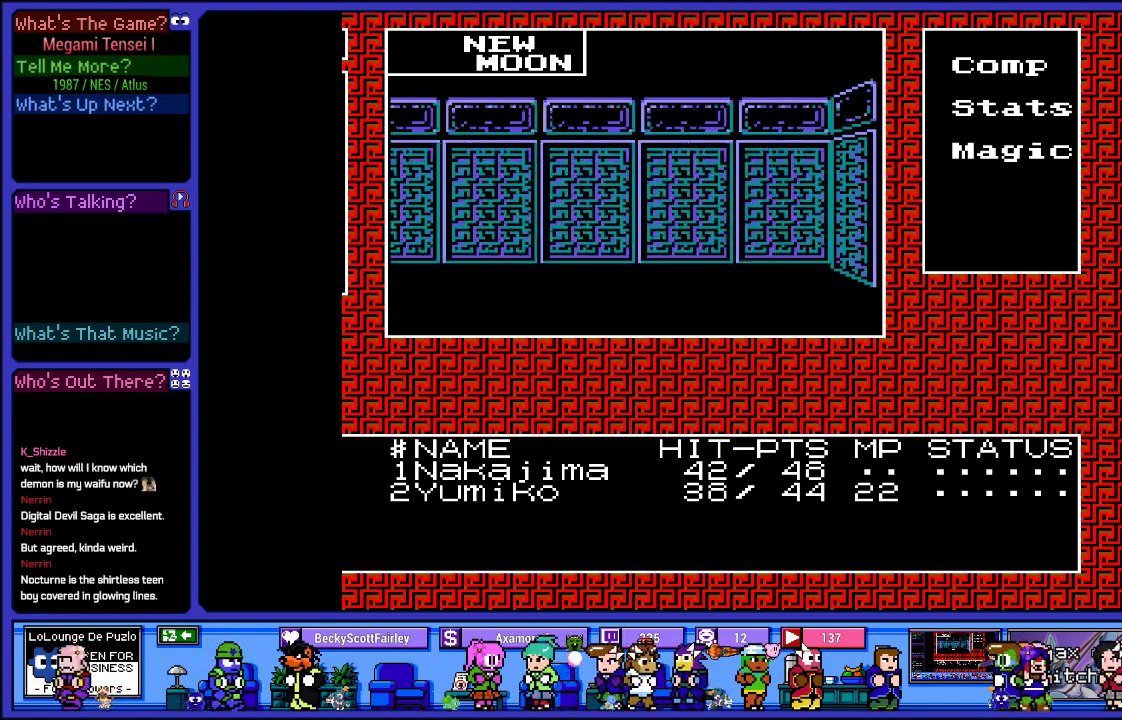
{"buttons": [], "left_stick": "center", "right_stick": "center", "events": [[117, "CROSS", "down"], [283, "CROSS", "up"]]}
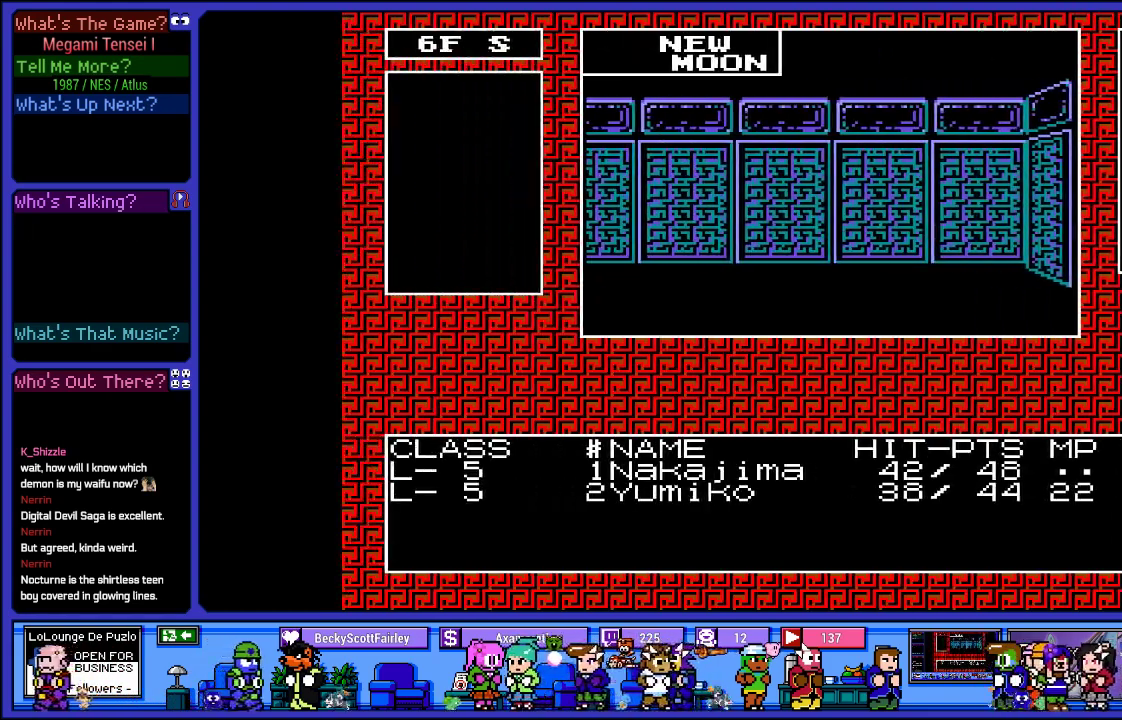
{"buttons": [], "left_stick": "center", "right_stick": "center", "events": [[300, "CROSS", "down"], [500, "CROSS", "up"]]}
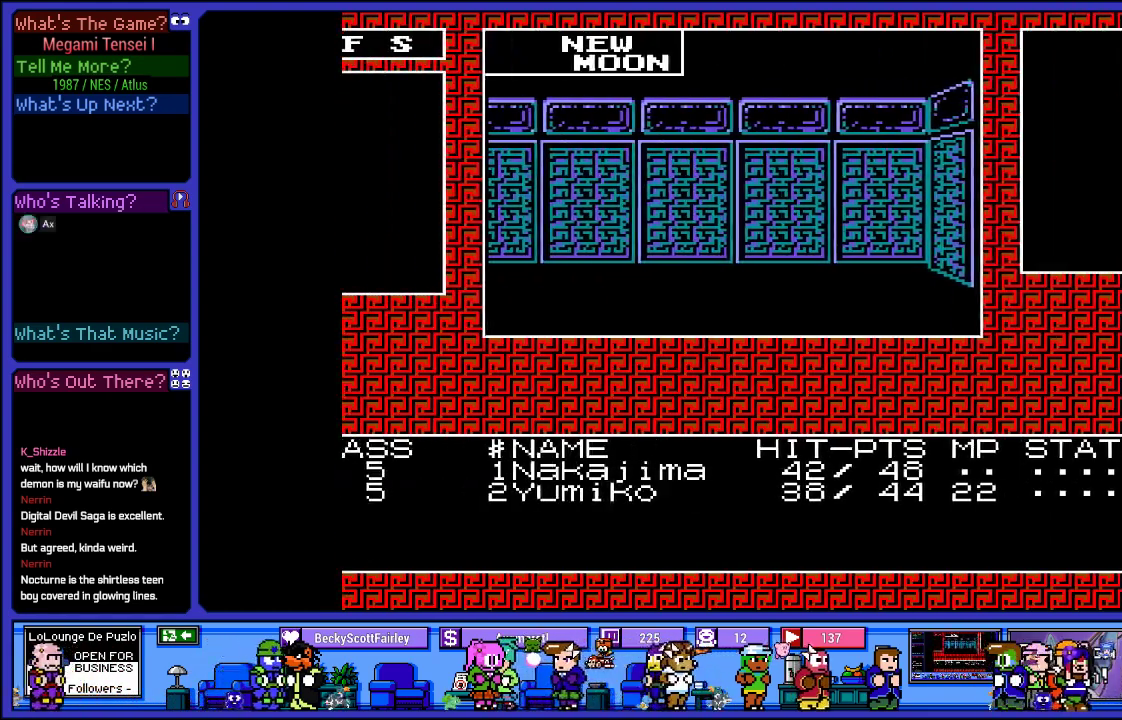
{"buttons": [], "left_stick": "center", "right_stick": "center", "events": [[300, "CIRCLE", "down"], [483, "CIRCLE", "up"]]}
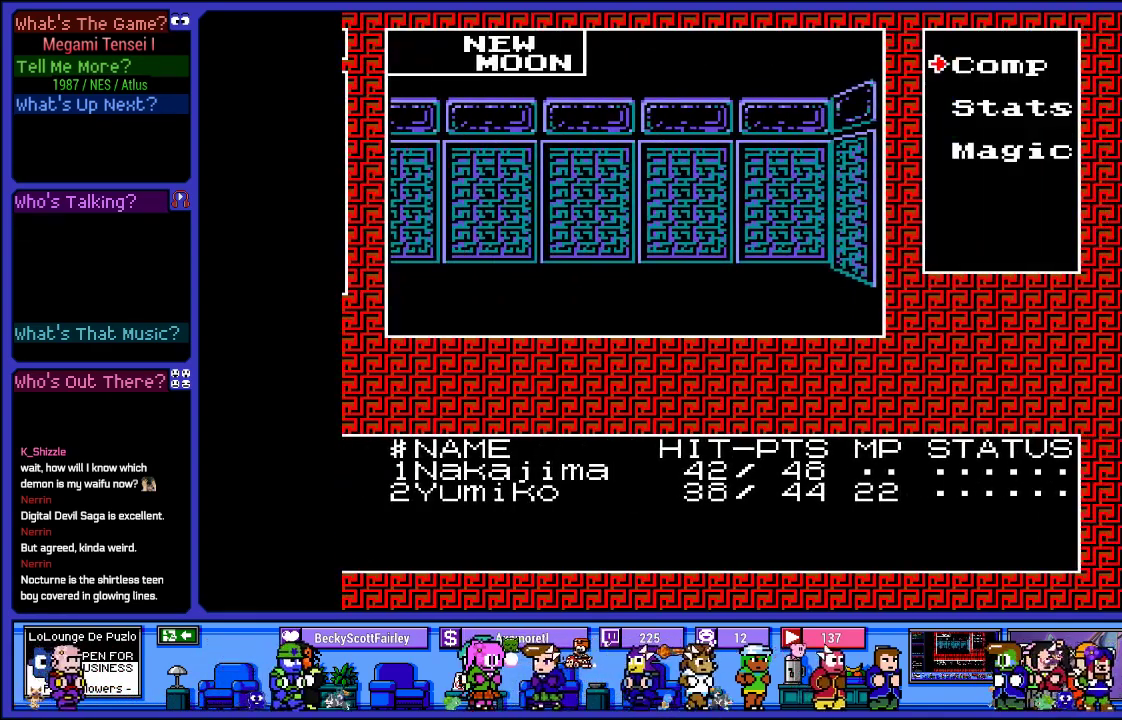
{"buttons": ["DPAD_DOWN"], "left_stick": "center", "right_stick": "center", "events": [[417, "DPAD_DOWN", "down"]]}
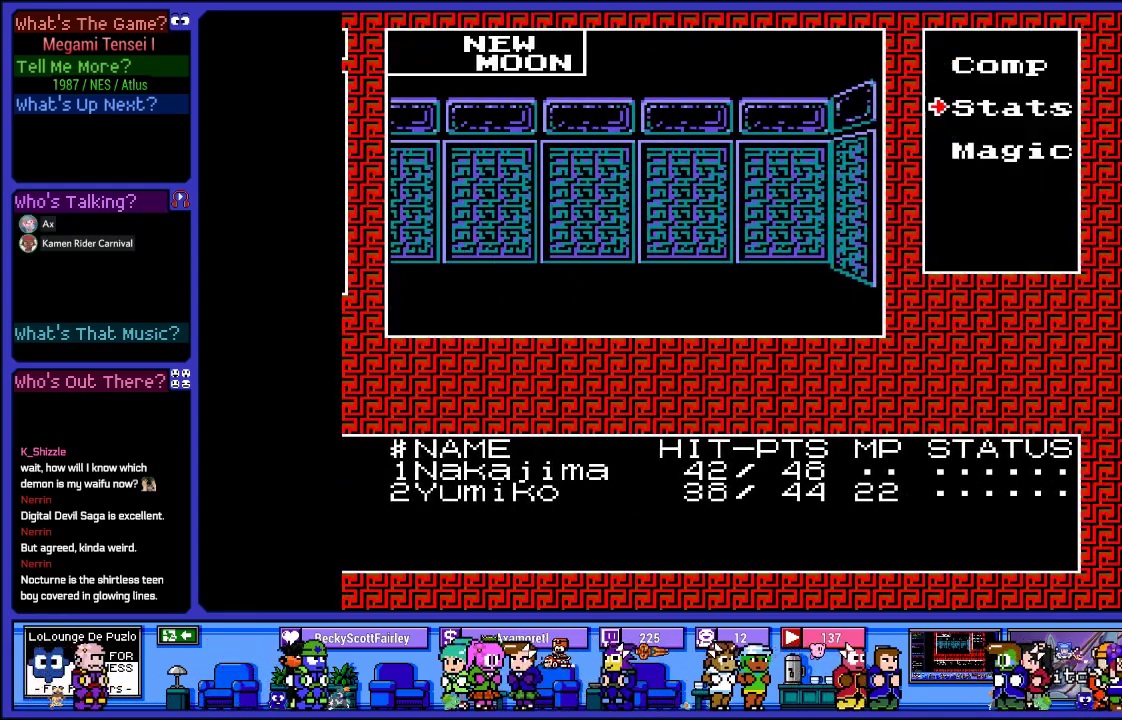
{"buttons": [], "left_stick": "center", "right_stick": "center", "events": [[33, "DPAD_DOWN", "up"], [100, "DPAD_DOWN", "down"], [217, "DPAD_DOWN", "up"], [267, "CIRCLE", "down"], [433, "CIRCLE", "up"]]}
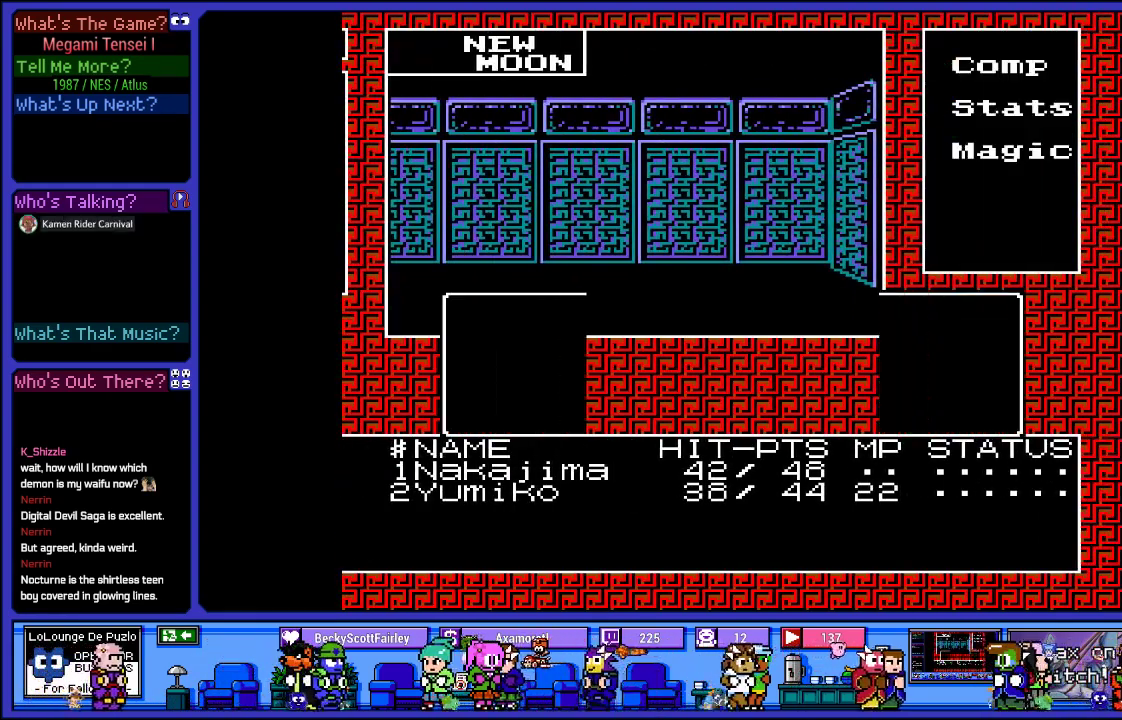
{"buttons": [], "left_stick": "center", "right_stick": "center", "events": []}
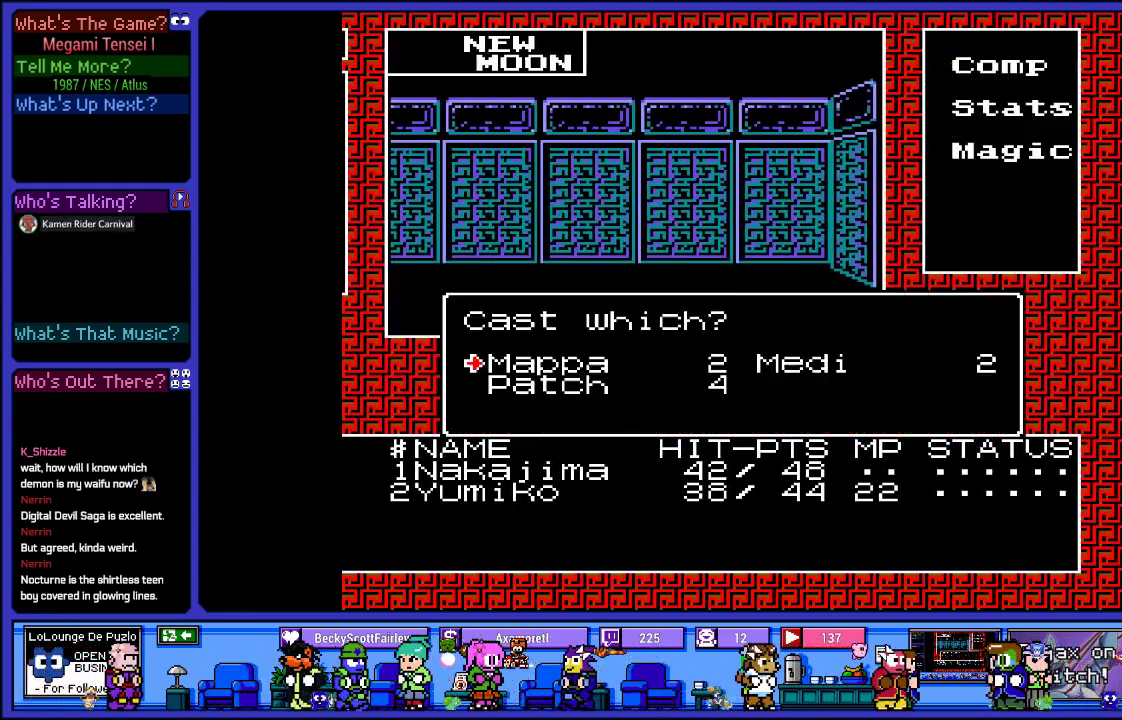
{"buttons": [], "left_stick": "center", "right_stick": "center", "events": []}
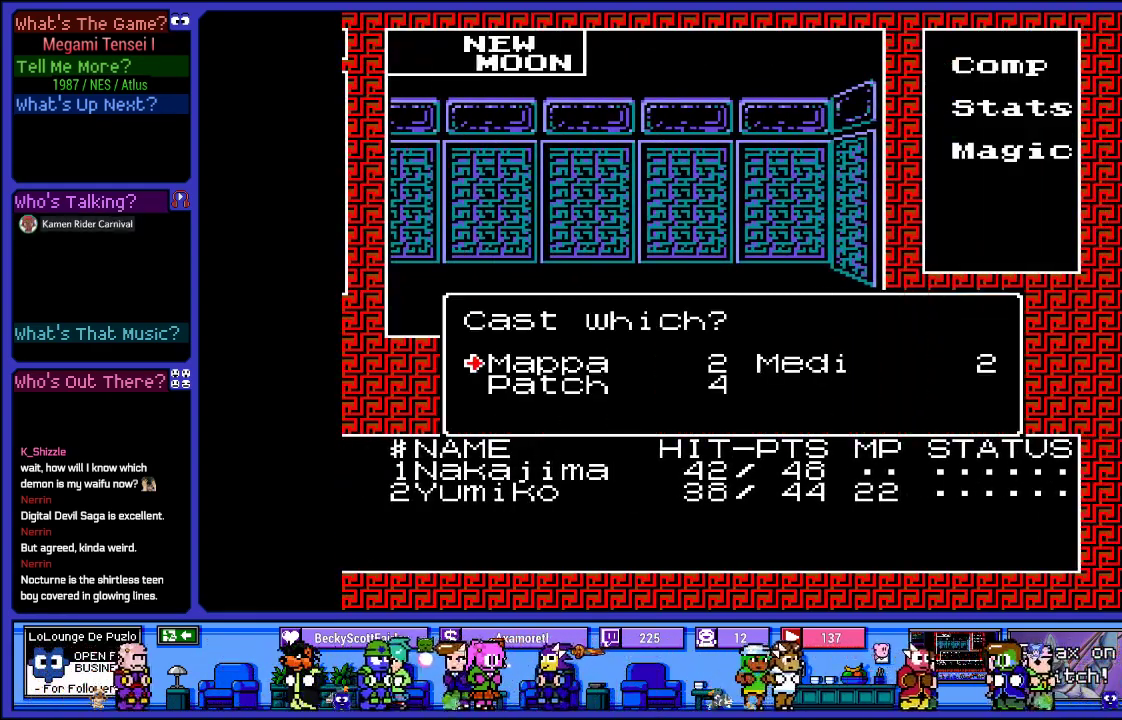
{"buttons": ["DPAD_UP"], "left_stick": "center", "right_stick": "center", "events": [[83, "DPAD_DOWN", "down"], [217, "DPAD_DOWN", "up"], [467, "DPAD_UP", "down"]]}